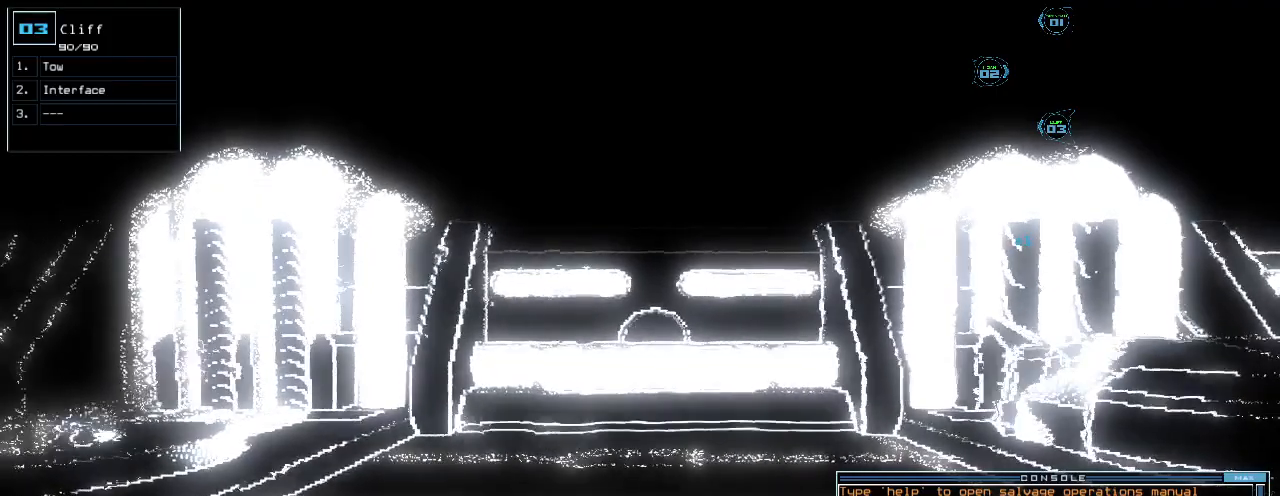
Gameplay with keyboard; each line is a JSON object with the keys held at the frame after it. "events" lists presses ("down") and releases ("up") of ".", "0", "1", "2", "3", "4", "5", "6", "7", "8", "9", "a", "b", "backspace", "c", "caps_lock", "comma", "ctrl_l", "ctrl_r", "d", "down", "e", "equals", "escape", "f", "f7", "g", "h", "i", "j", "k", "l", "left", "m", "minus", "n", "o", "p", "q", "quote", "r", "return", "right", "s", "semicolon", "shift_l", "shift_r", "space", "t", "tab", "tilde", "u", "up", "v", "w", "x", "y" and "z" between this image and that frame as [ms after this image, input, new state], when the widget could be followed in between. No other keys are recorded. Mouse input is not recorded.
{"keys": ["space"], "events": [[80, "1", "down"], [180, "1", "up"], [440, "space", "down"]]}
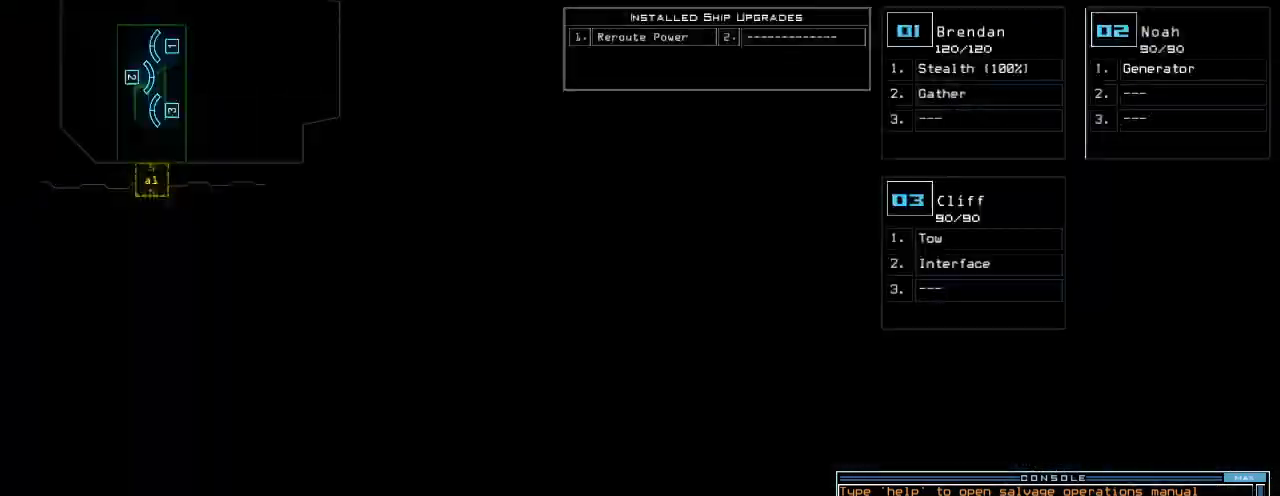
{"keys": [], "events": [[20, "space", "up"]]}
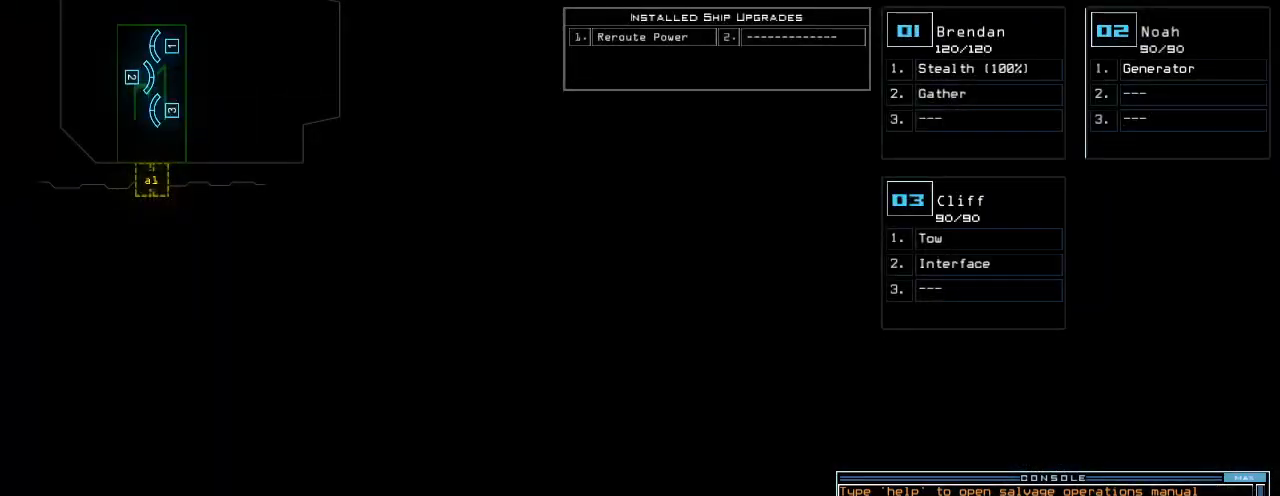
{"keys": [], "events": []}
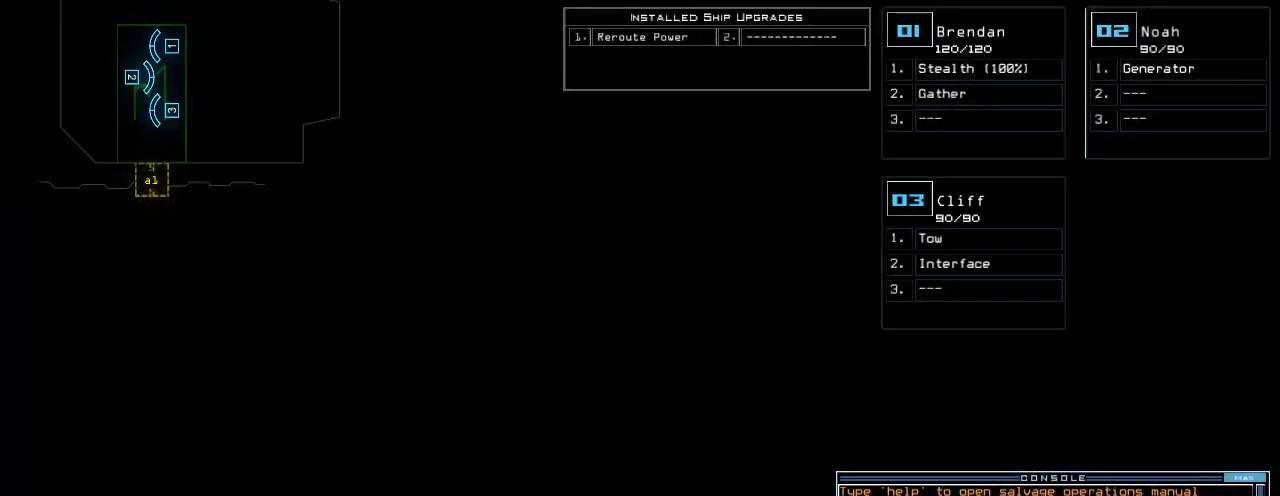
{"keys": [], "events": []}
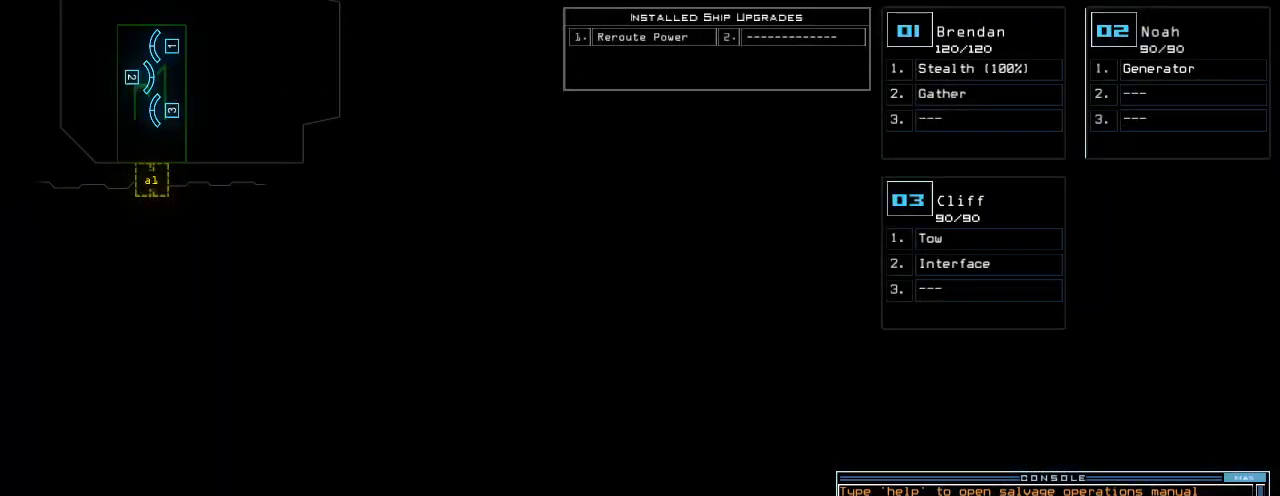
{"keys": [], "events": []}